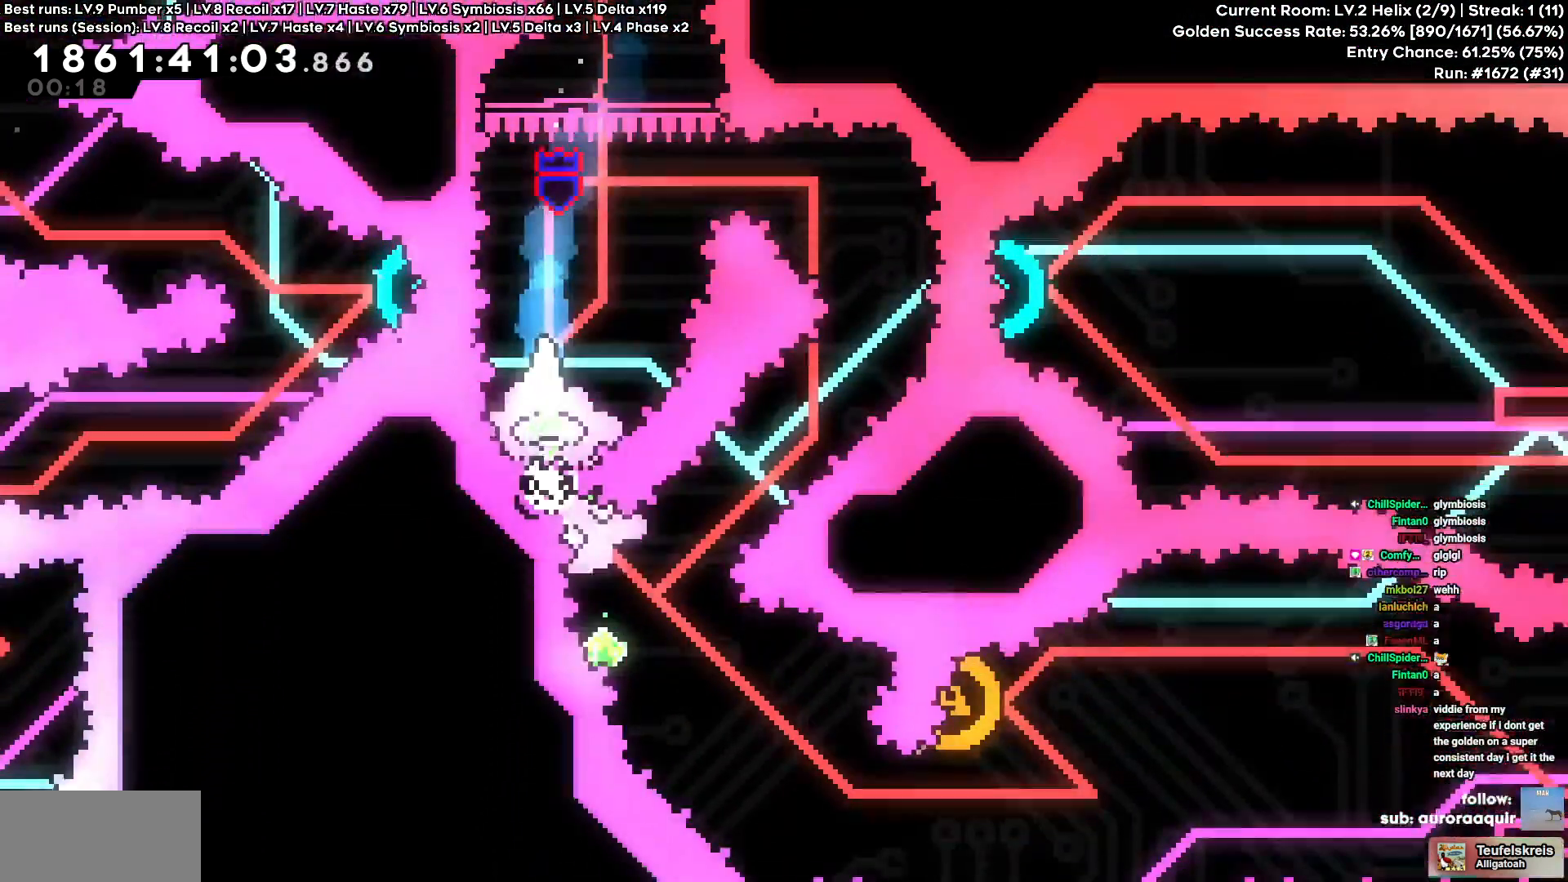
Gameplay with keyboard; each line is a JSON object with the keys held at the frame after it. "events" lists presses ("down") and releases ("up") of "a", "circle", "cross", "d", "s", "square", "triangle" and "w" between this image and that frame as [ms after this image, input, new state], when the widget could be followed in between. No other keys are recorded. Mouse input is not recorded. Key names are as the overlay labels them; some are game actions (e.g. jump) rather than physical keys. Not read: other_keys.
{"keys": ["d"]}
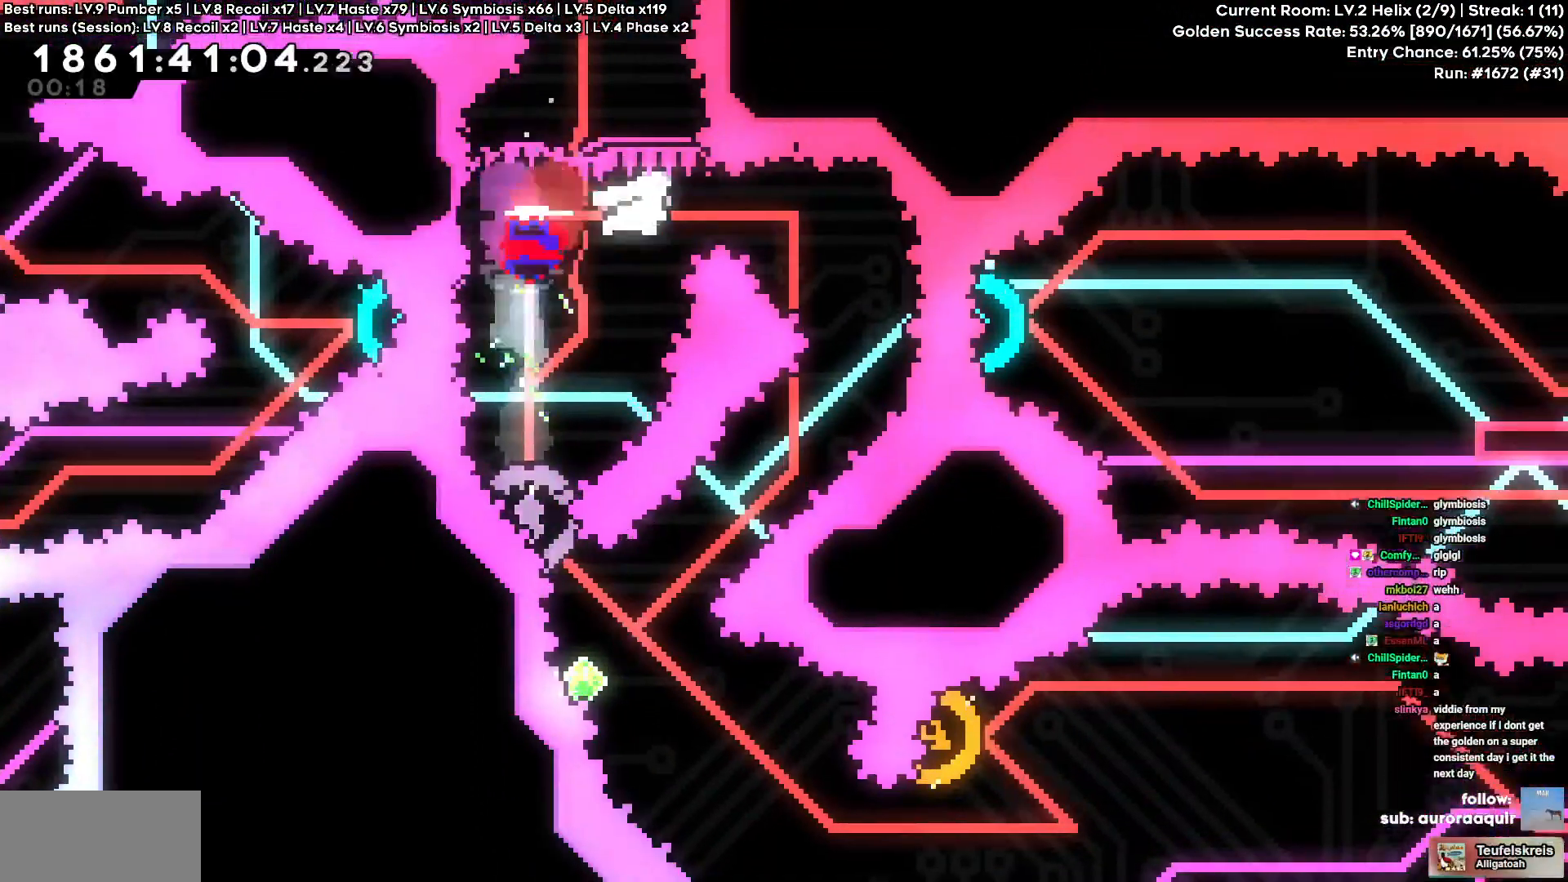
{"keys": ["a", "s", "square"], "events": [[200, "d", "up"], [467, "square", "down"], [484, "a", "down"], [484, "s", "down"]]}
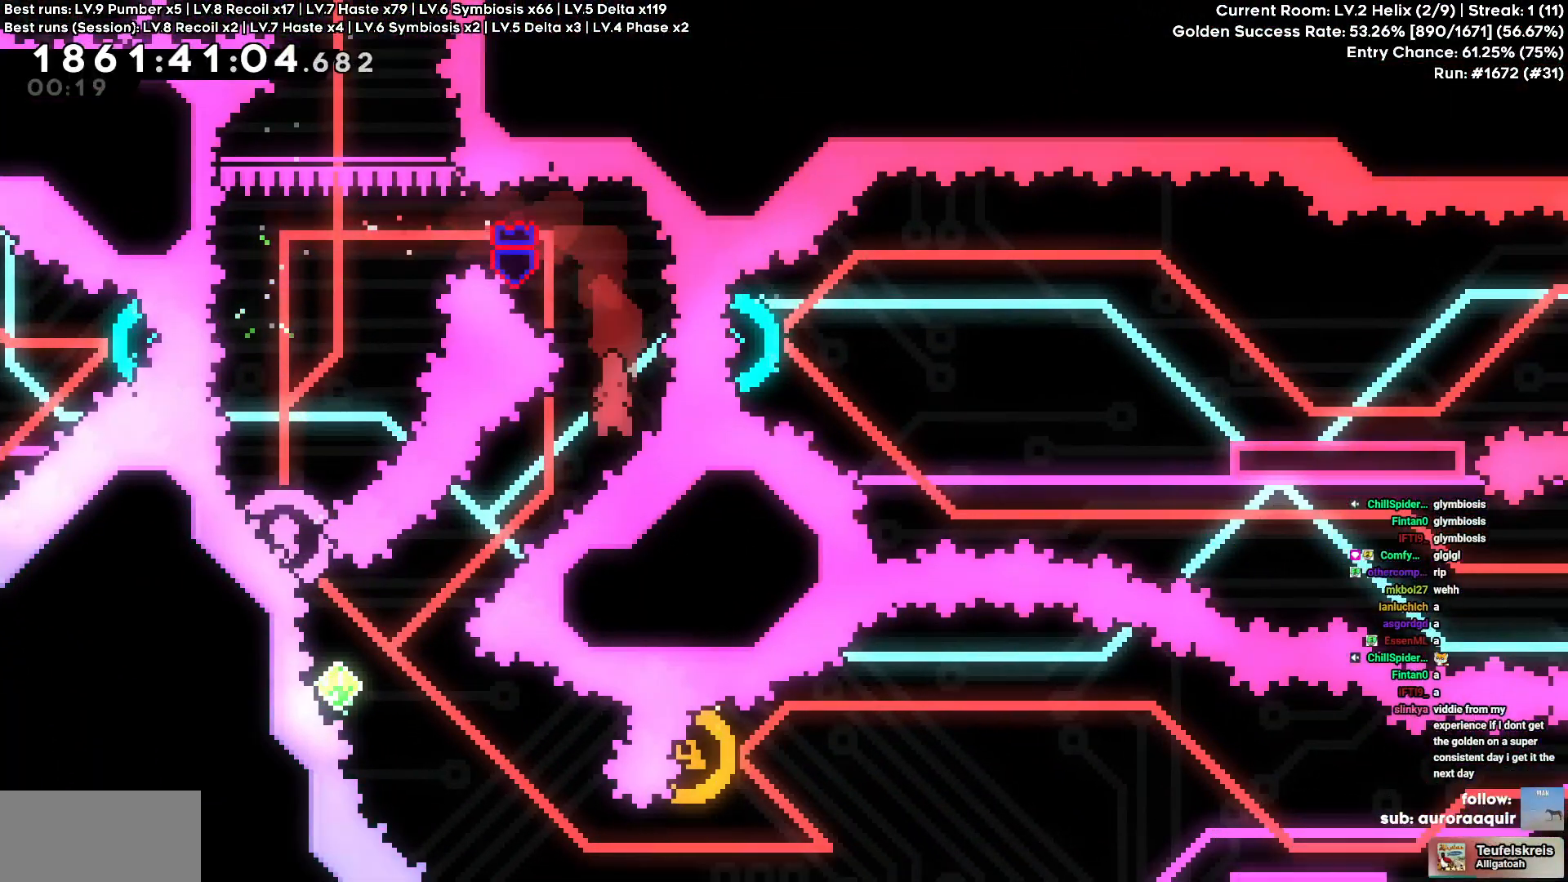
{"keys": ["a", "square", "w"], "events": [[100, "square", "up"], [167, "a", "up"], [167, "s", "up"], [350, "a", "down"], [350, "w", "down"], [367, "square", "down"]]}
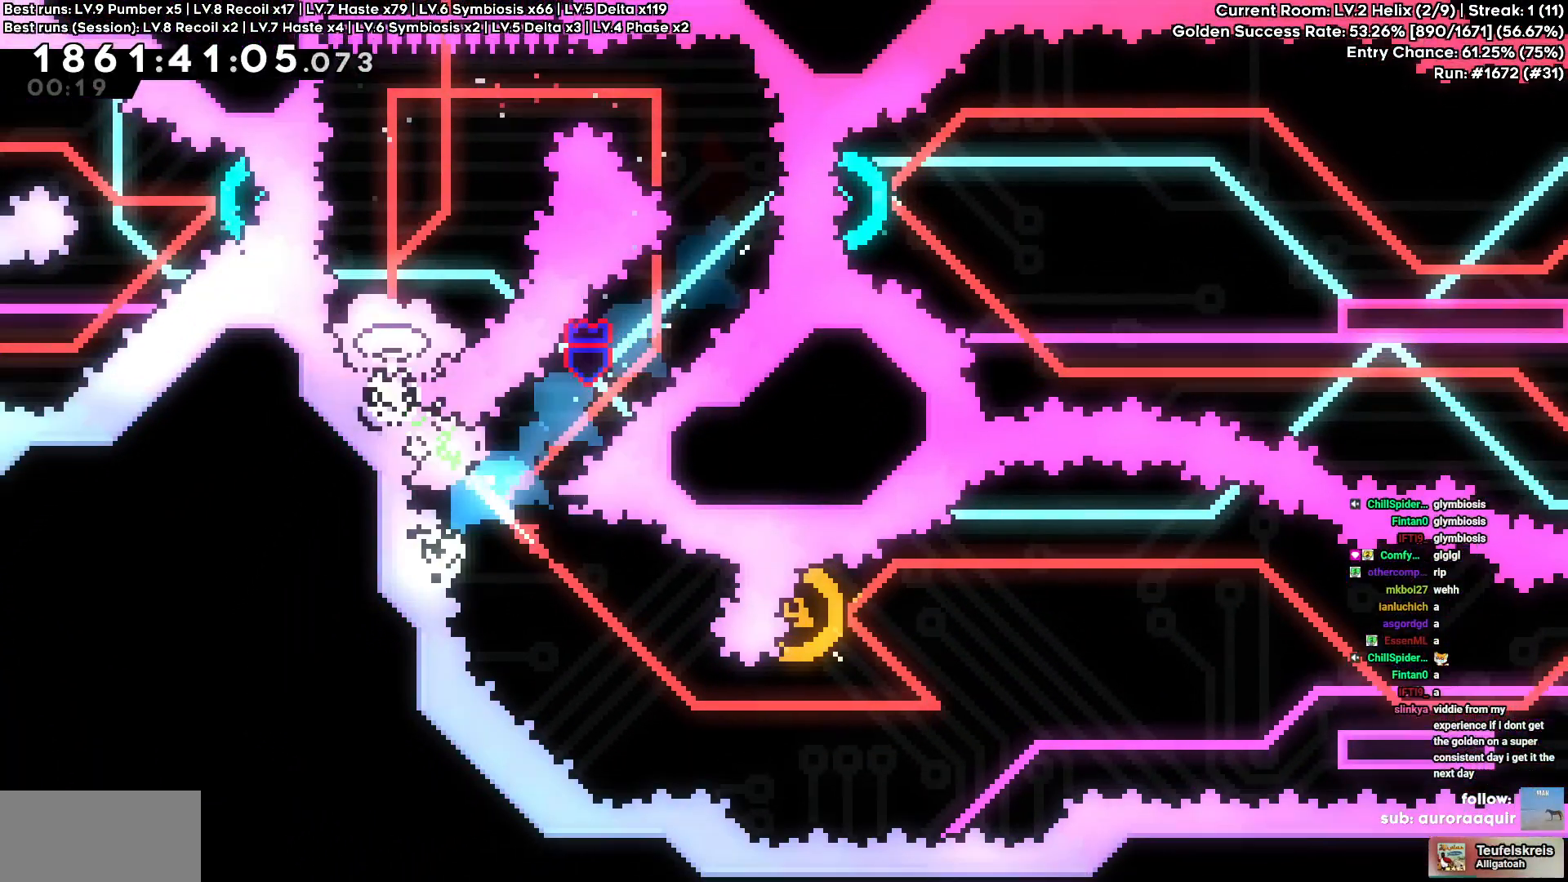
{"keys": ["circle", "d"], "events": [[17, "square", "up"], [84, "a", "up"], [84, "w", "up"], [234, "d", "down"], [434, "circle", "down"]]}
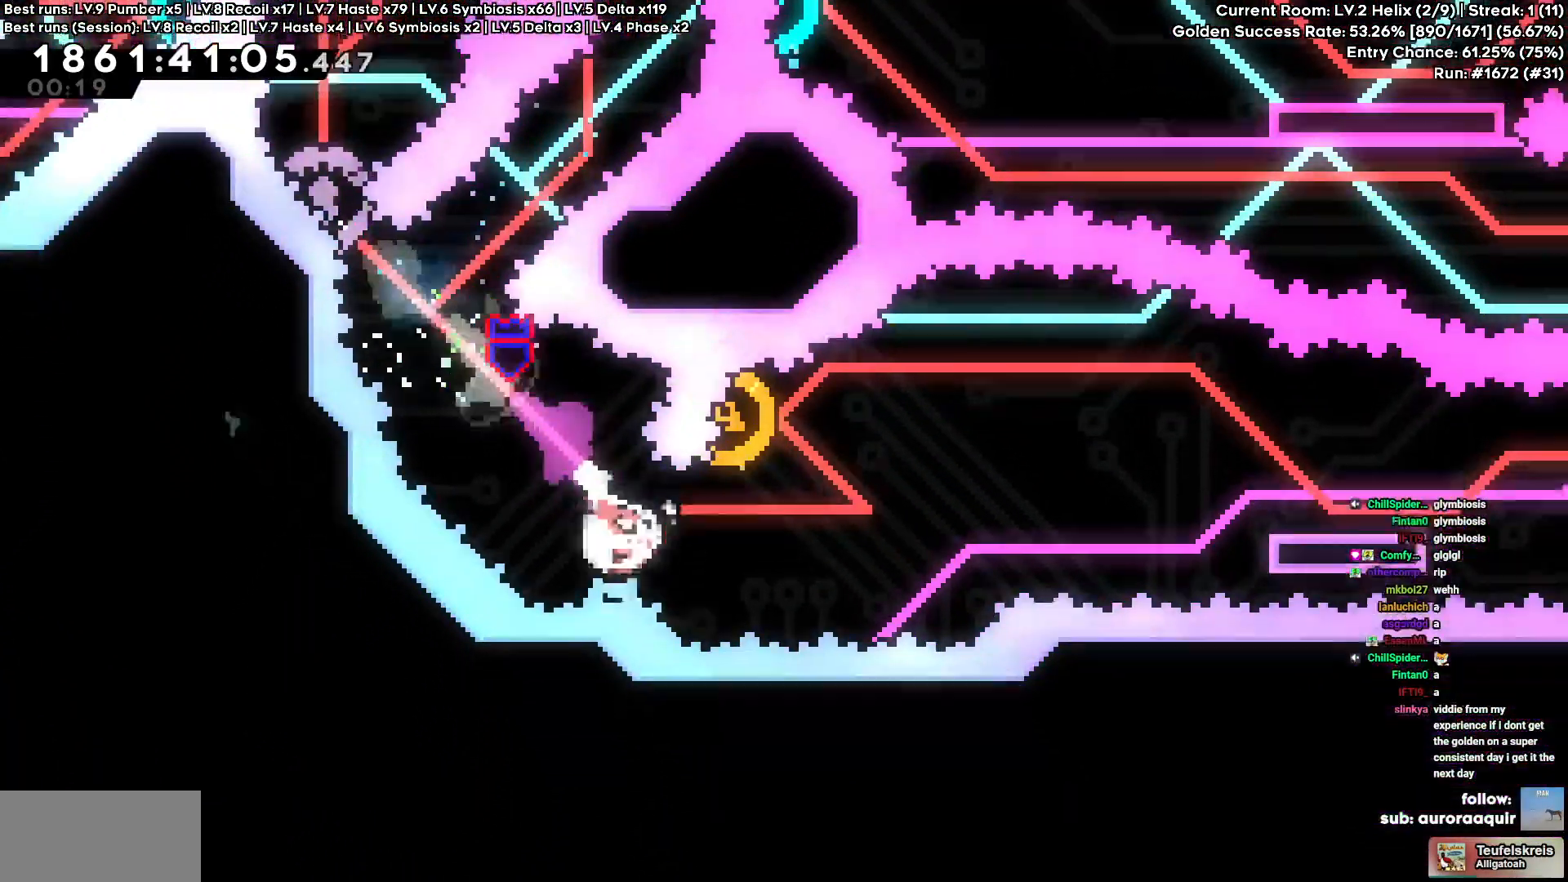
{"keys": ["d"], "events": [[67, "circle", "up"], [250, "a", "down"], [250, "d", "up"], [250, "w", "down"], [267, "square", "down"], [384, "d", "down"], [400, "square", "up"], [434, "a", "up"], [434, "w", "up"]]}
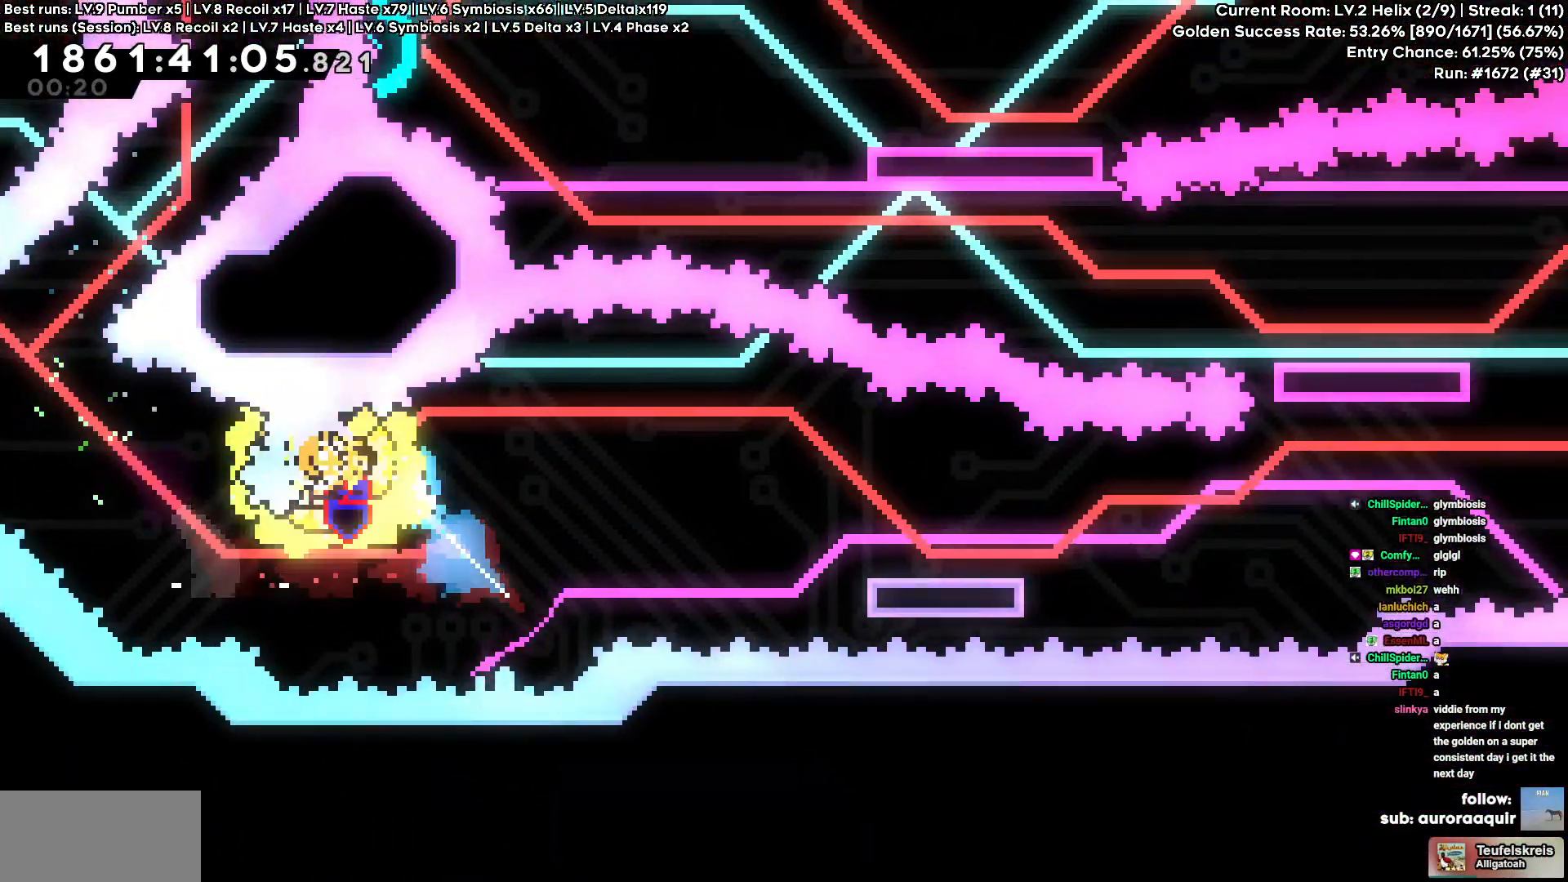
{"keys": ["d"], "events": [[217, "s", "down"], [217, "square", "down"], [350, "square", "up"], [450, "s", "up"]]}
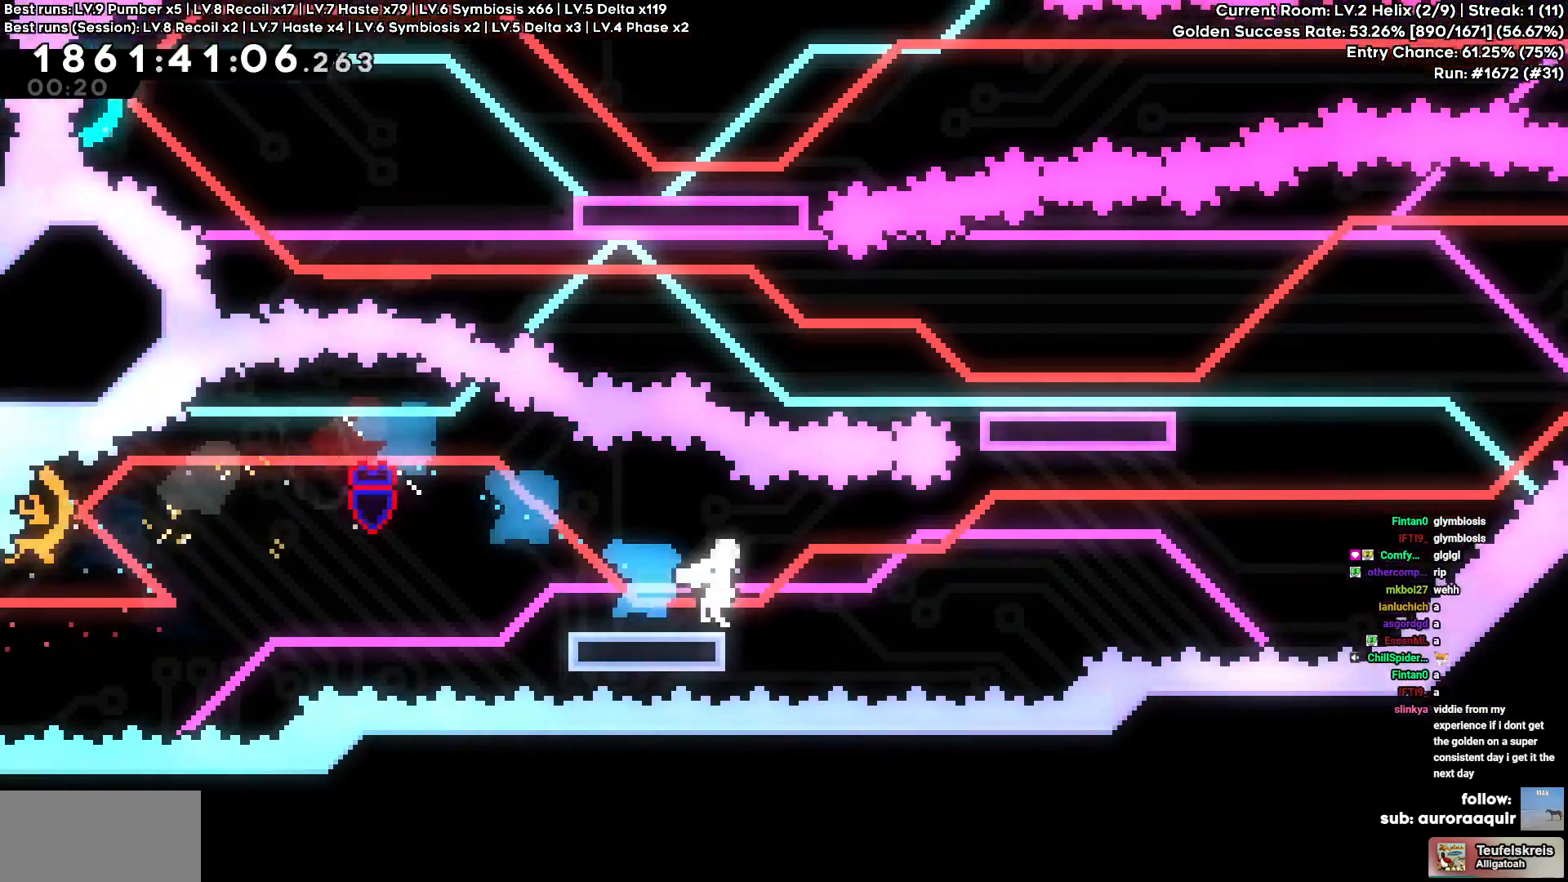
{"keys": ["cross", "d", "w"], "events": [[84, "cross", "down"], [467, "w", "down"]]}
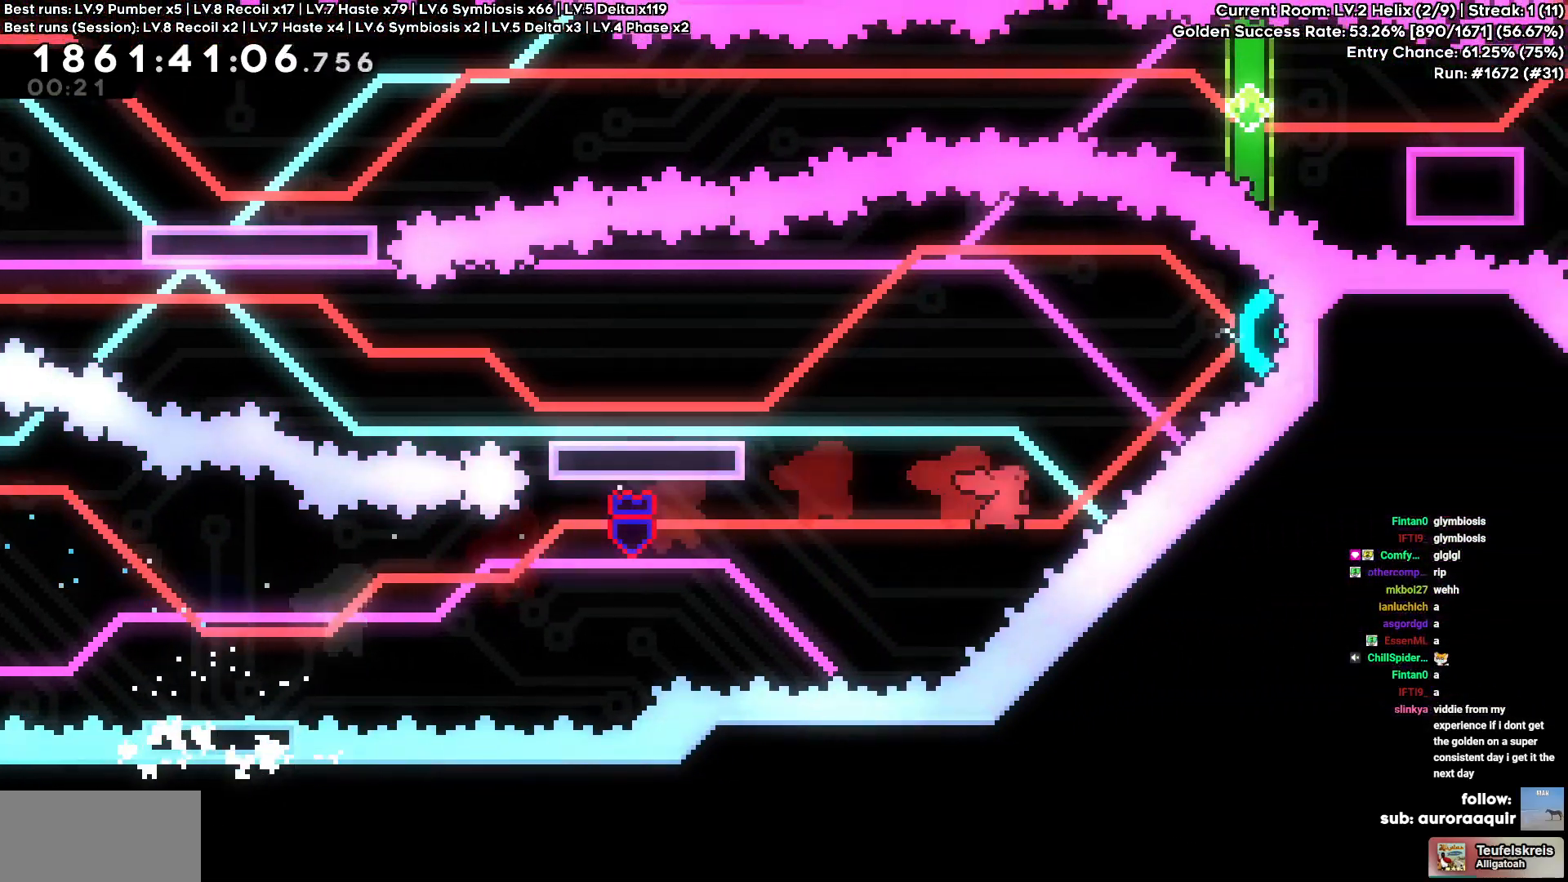
{"keys": ["a", "s"], "events": [[17, "cross", "up"], [17, "square", "down"], [134, "square", "up"], [200, "a", "down"], [200, "d", "up"], [200, "w", "up"], [484, "s", "down"]]}
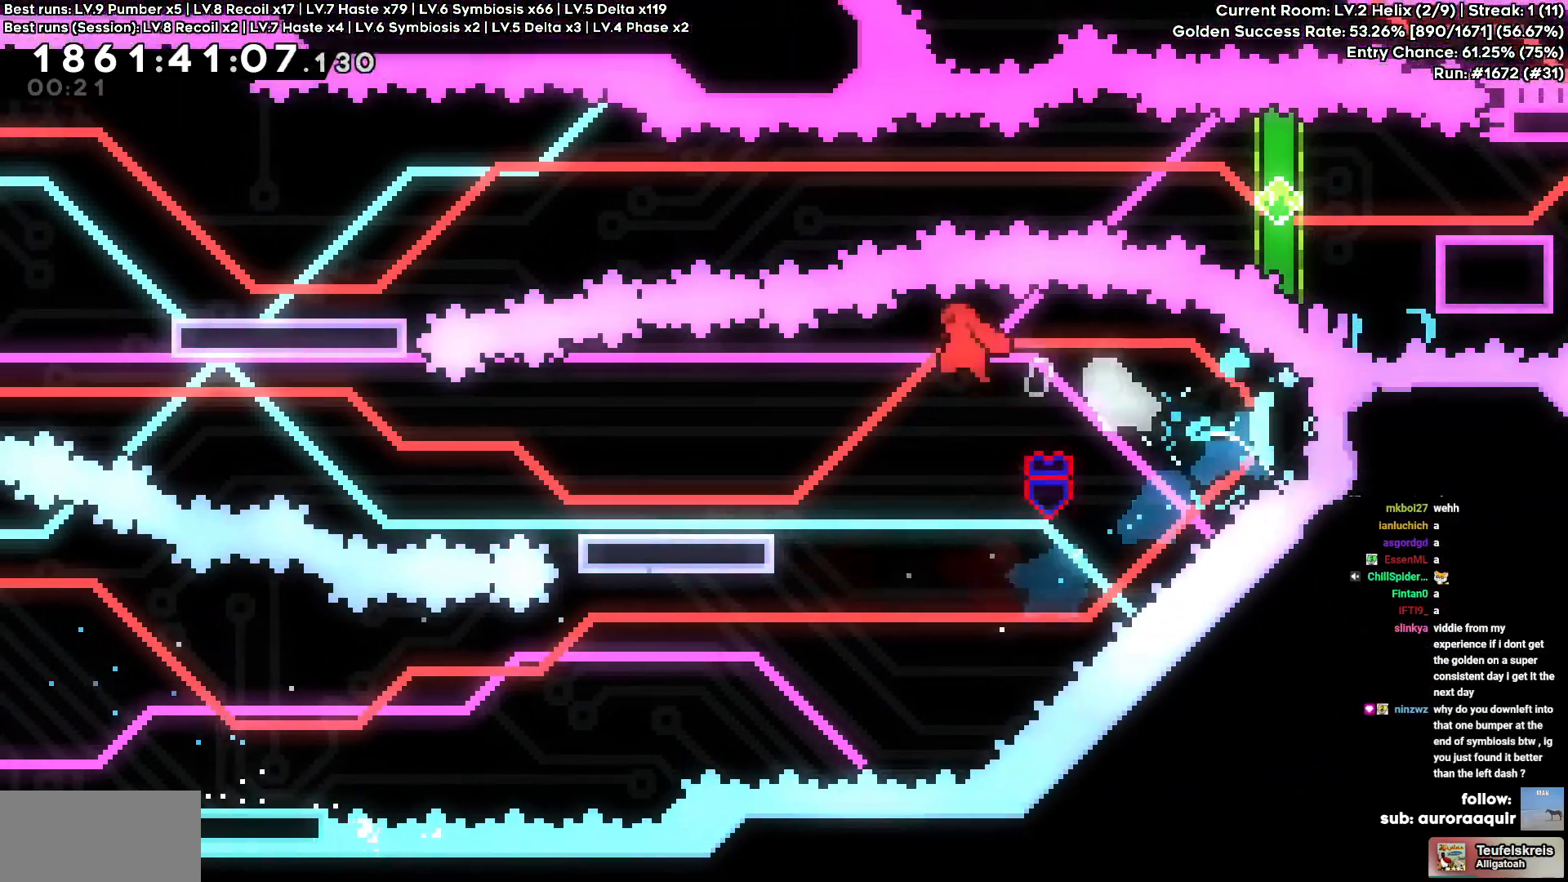
{"keys": ["a", "cross"]}
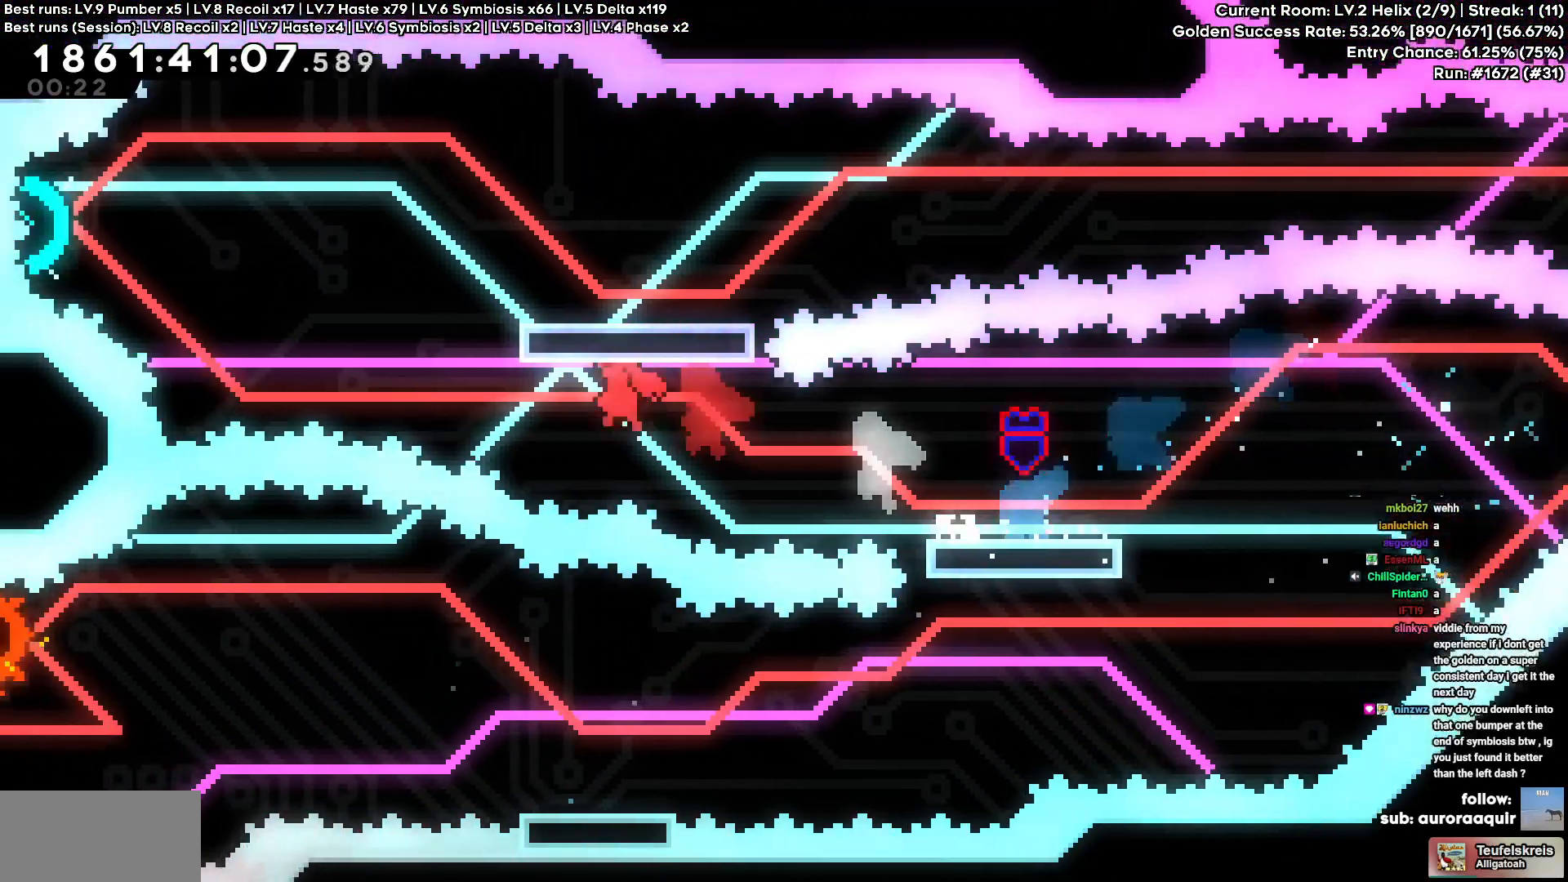
{"keys": ["d"], "events": [[184, "w", "down"], [234, "cross", "up"], [234, "square", "down"], [350, "square", "up"], [417, "a", "up"], [417, "d", "down"], [467, "w", "up"]]}
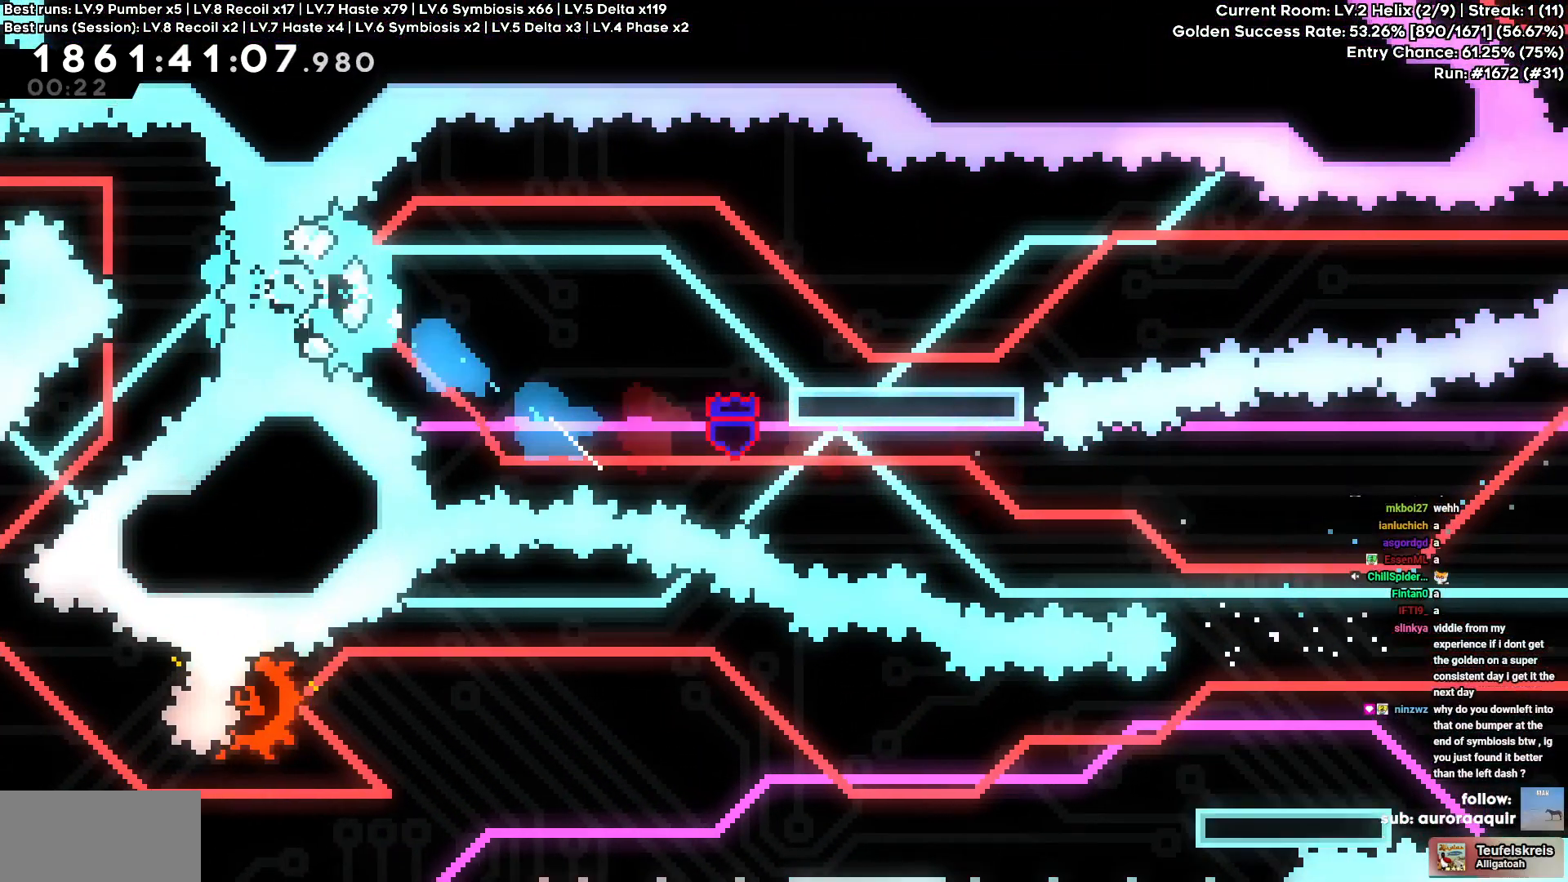
{"keys": ["d"], "events": [[234, "s", "down"], [300, "square", "down"], [417, "square", "up"], [484, "s", "up"]]}
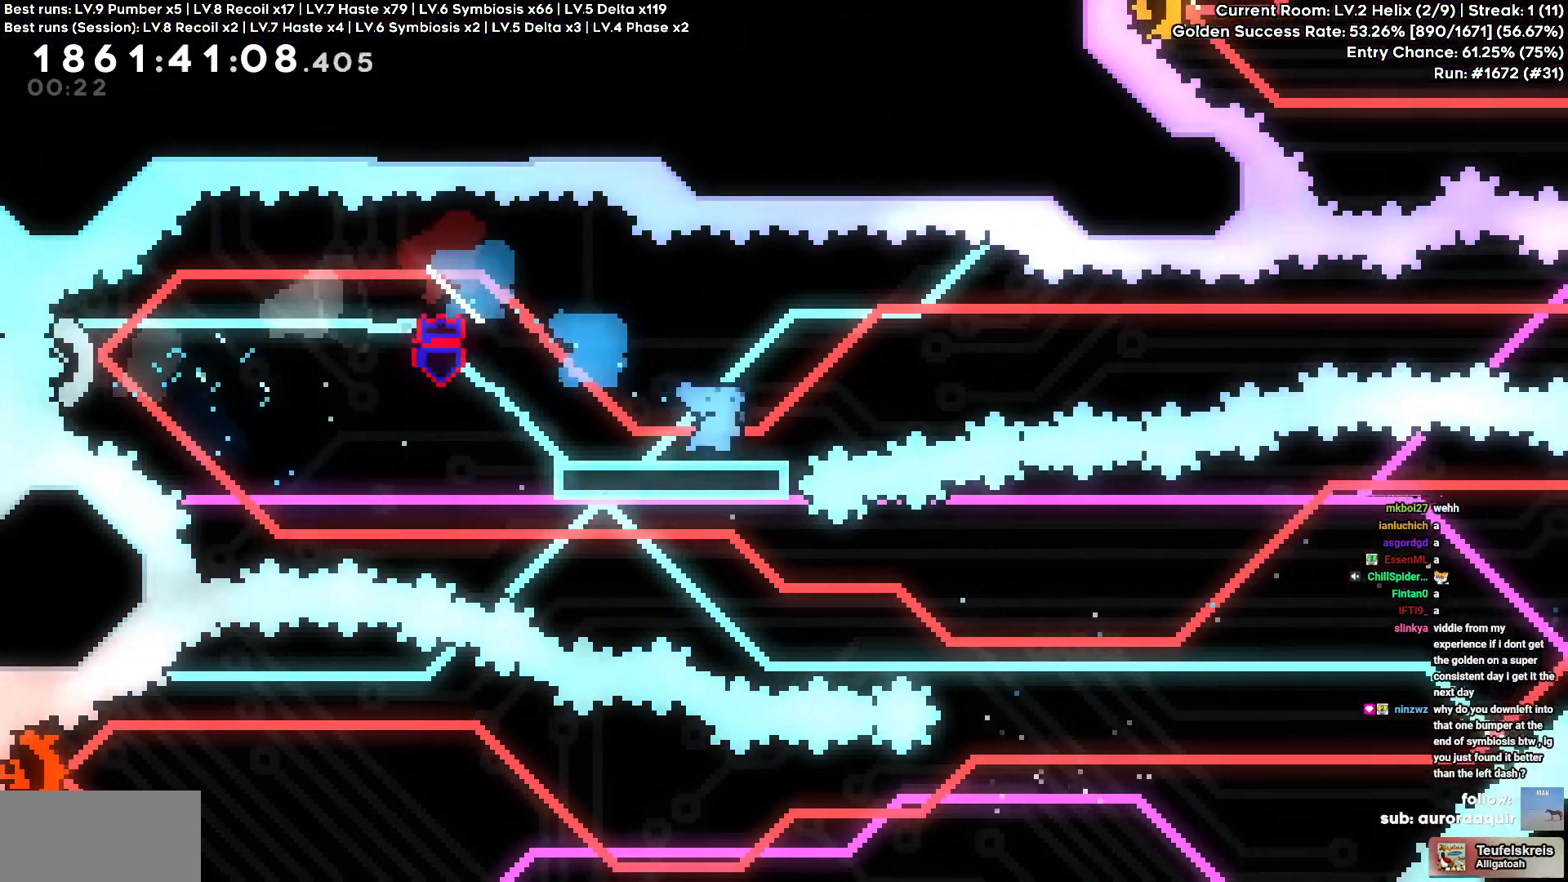
{"keys": ["cross", "d"], "events": [[84, "cross", "down"]]}
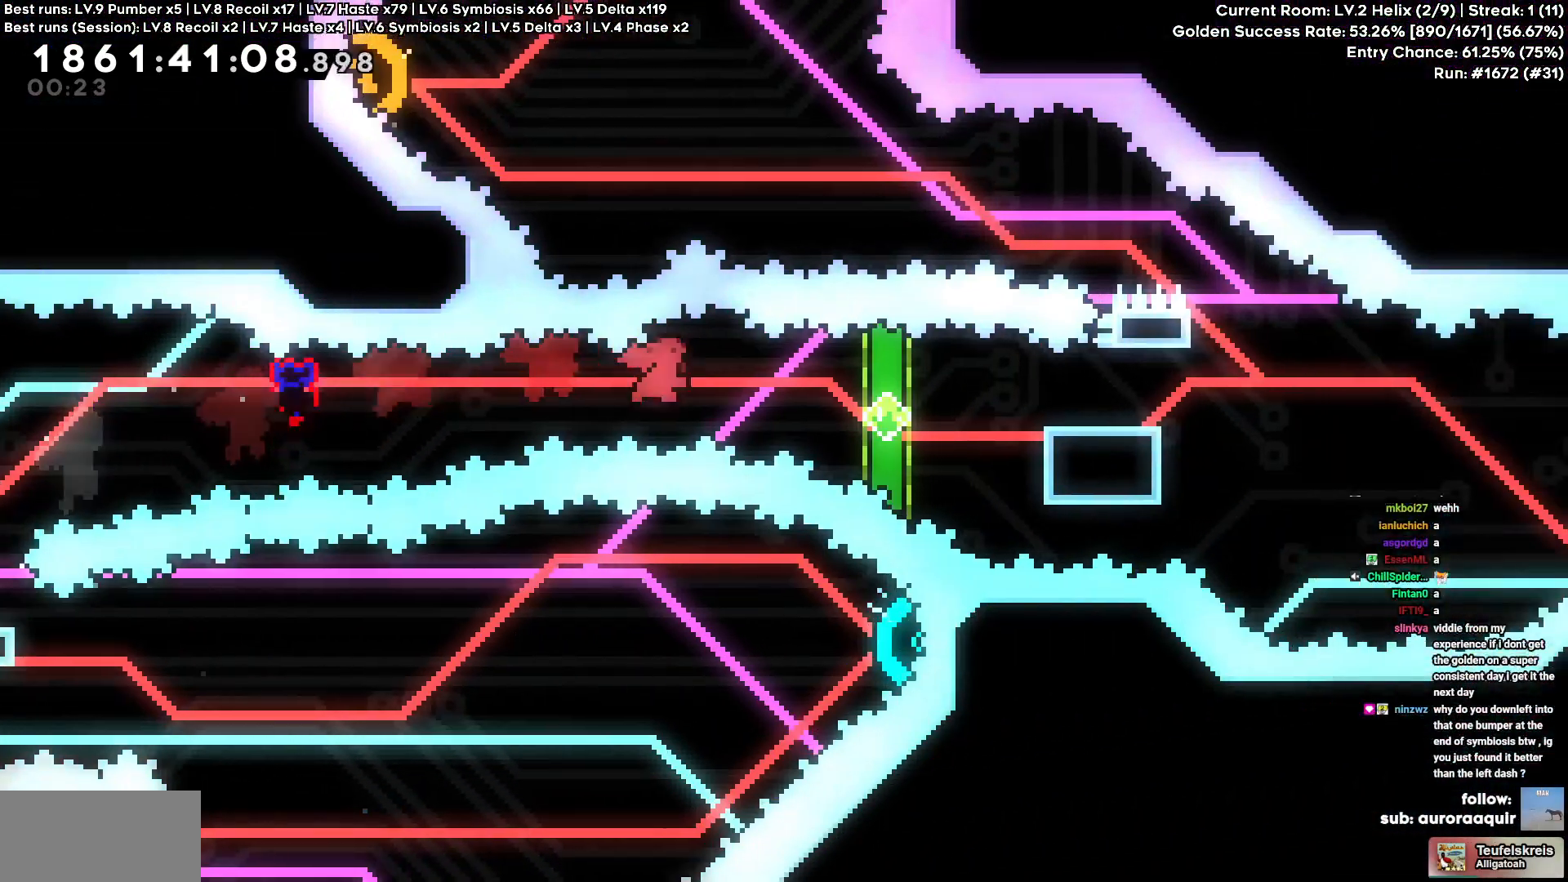
{"keys": ["circle", "d"], "events": [[17, "square", "down"], [50, "cross", "up"], [134, "square", "up"], [267, "d", "up"], [467, "circle", "down"], [467, "d", "down"]]}
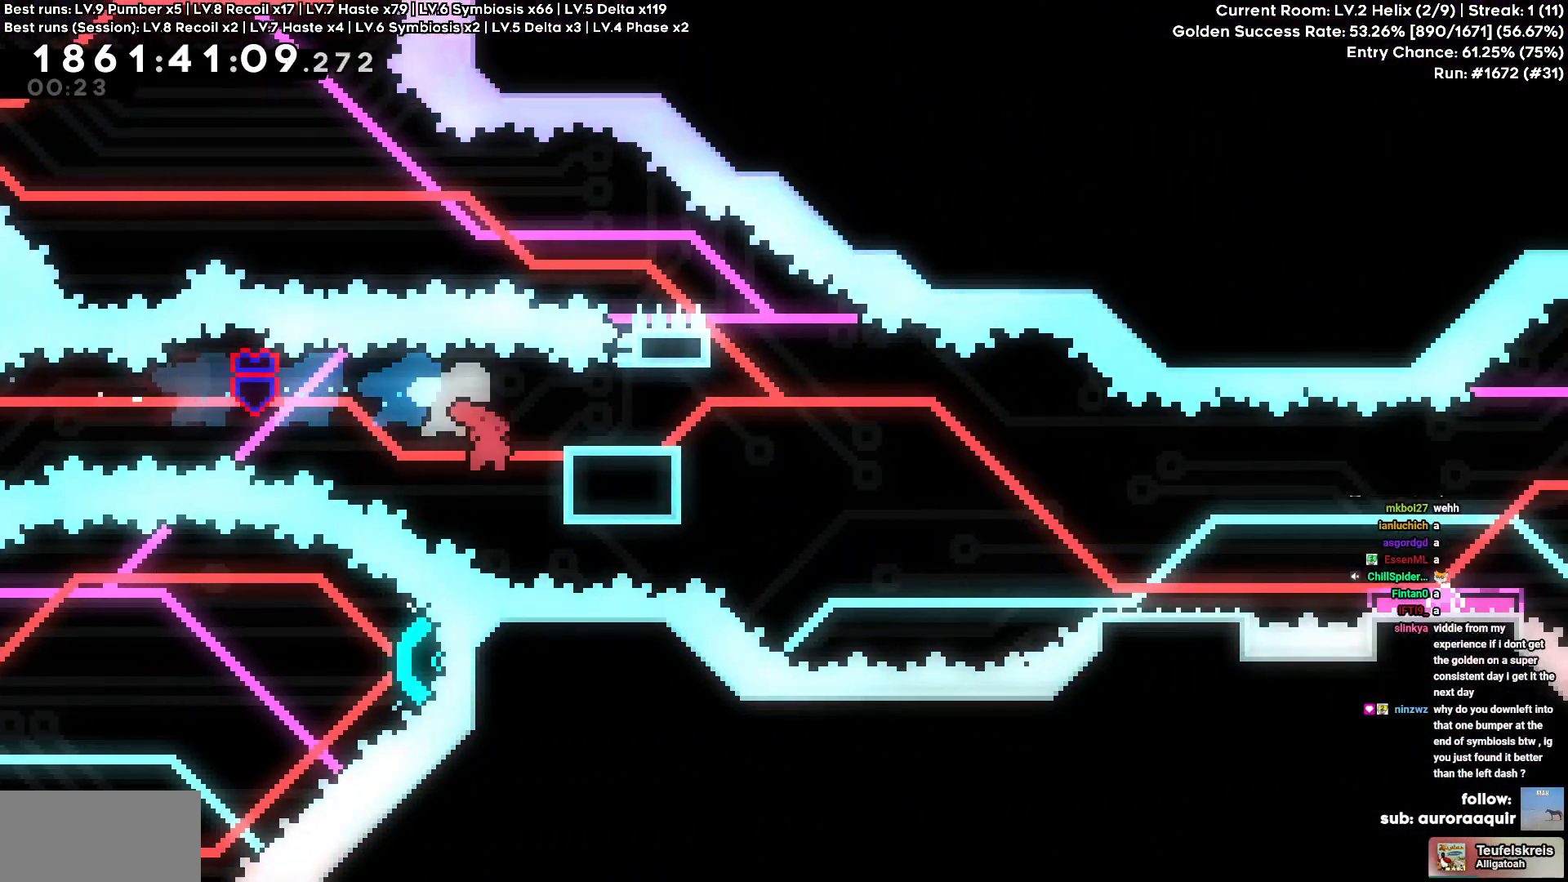
{"keys": []}
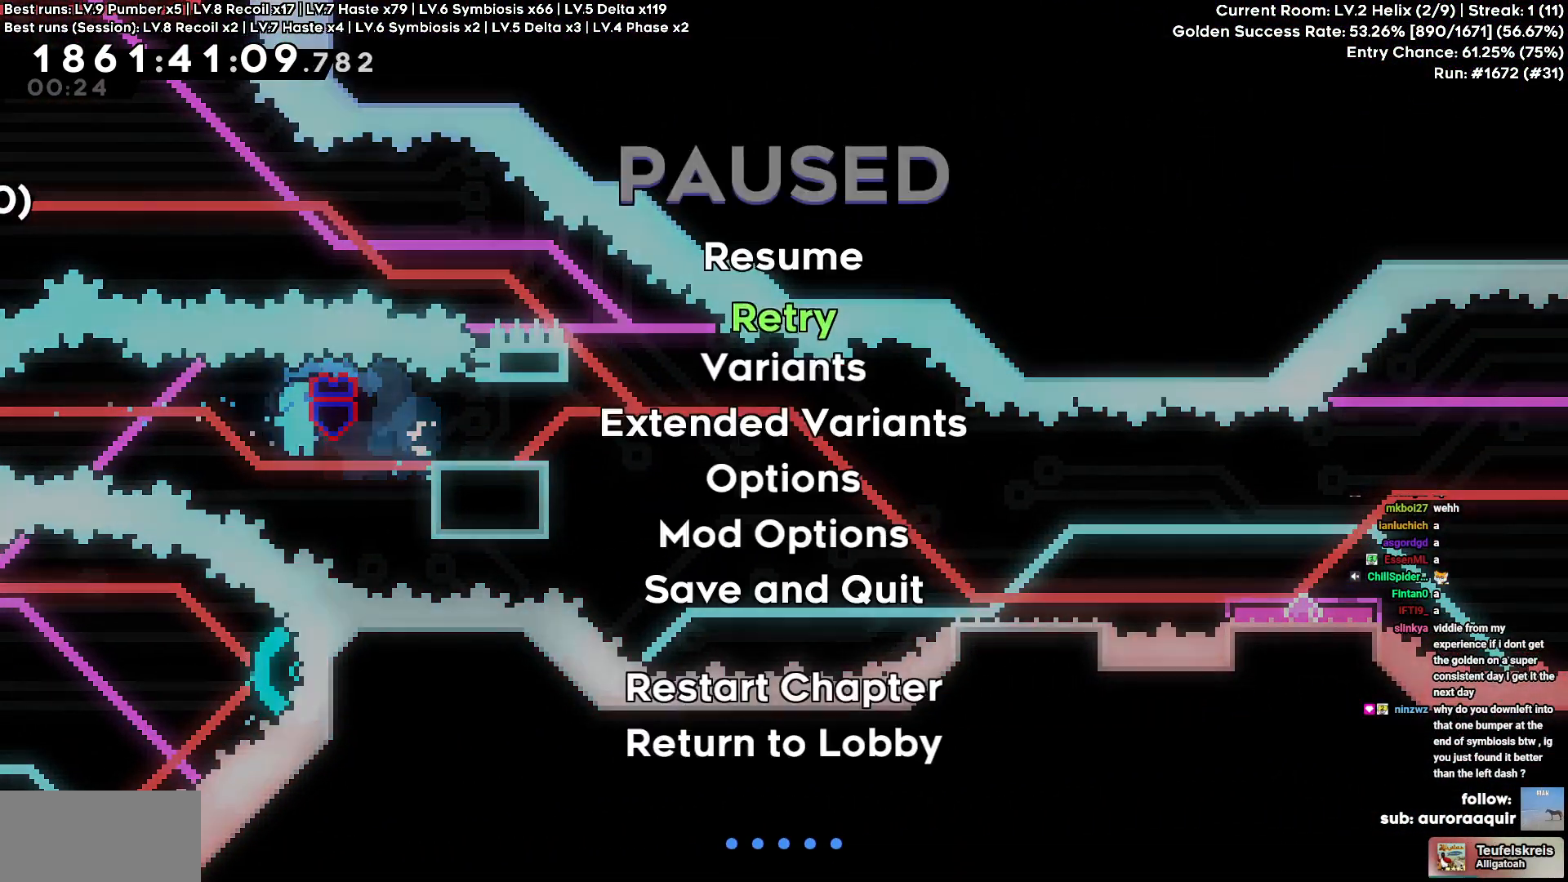
{"keys": [], "events": [[17, "s", "down"], [50, "cross", "down"], [117, "s", "up"], [134, "cross", "up"], [184, "cross", "down"], [300, "cross", "up"]]}